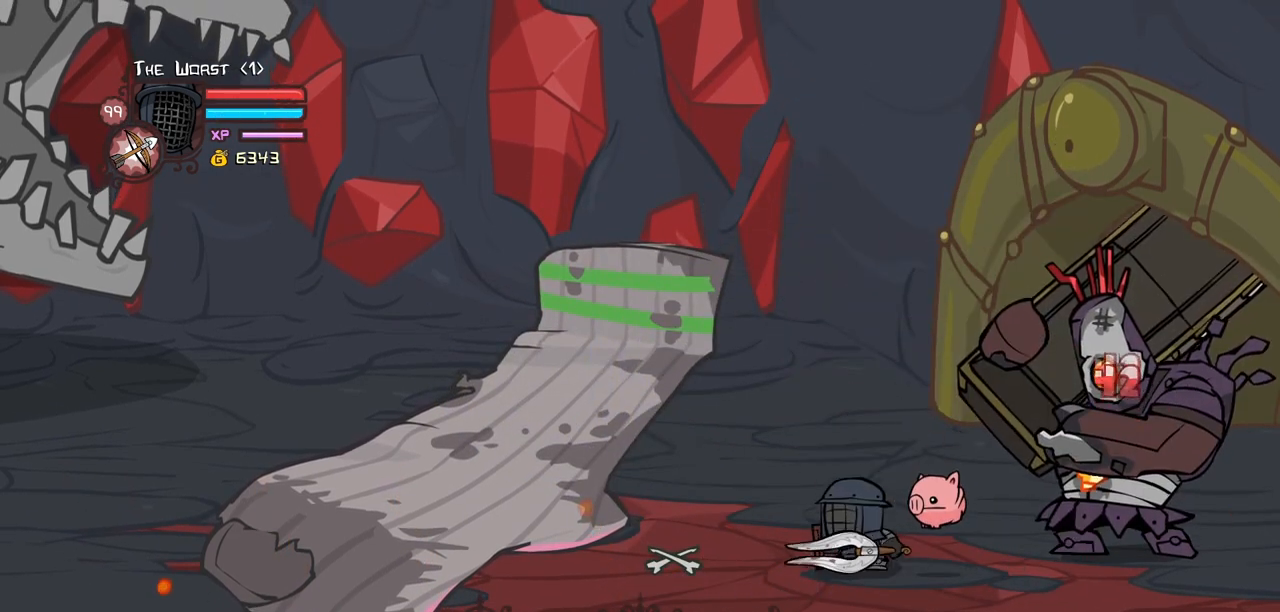
Gameplay with keyboard; each line is a JSON object with the keys held at the frame after it. "events" lists presses ("down") and releases ("up") of "block", "down", "heavy", "item", "iteml", "itemr", "jump", "left", "light", "magic", "right" and "up" between this image and that frame as [ms after this image, input, new state], when the widget could be followed in between. No other keys are recorded. Mouse input is not recorded. Key names are as the overlay labels them; some are game actions (e.g. jump) rather than physical keys.
{"keys": ["right"], "events": [[484, "left", "up"], [484, "right", "down"]]}
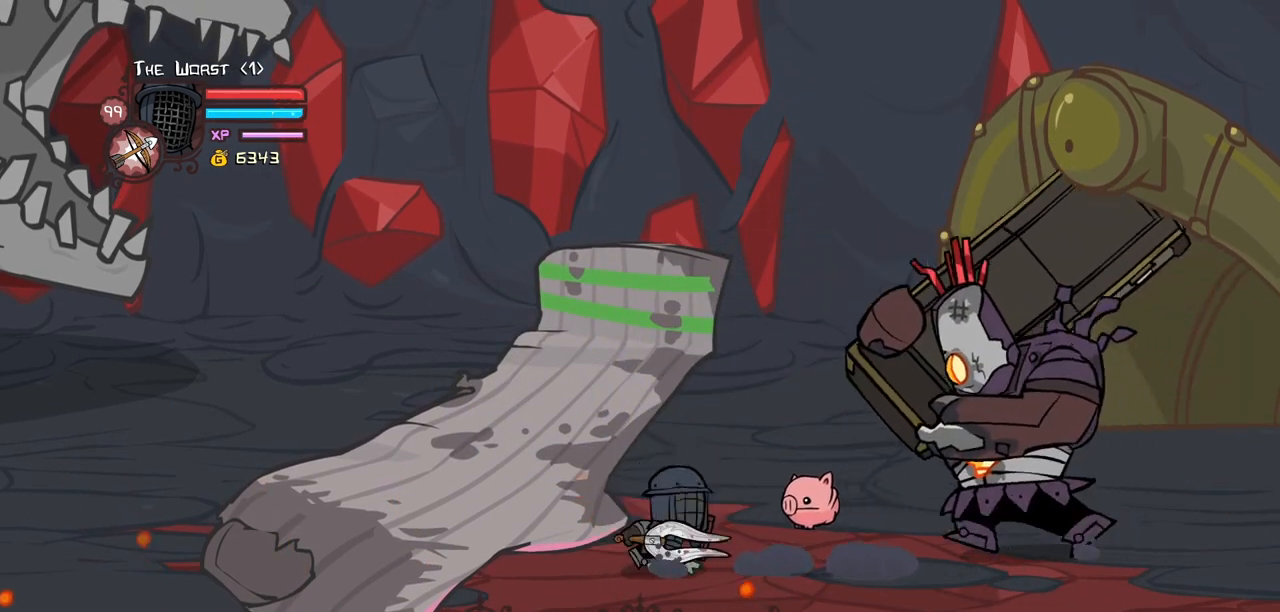
{"keys": ["right", "up"], "events": [[117, "down", "down"], [267, "down", "up"], [450, "up", "down"]]}
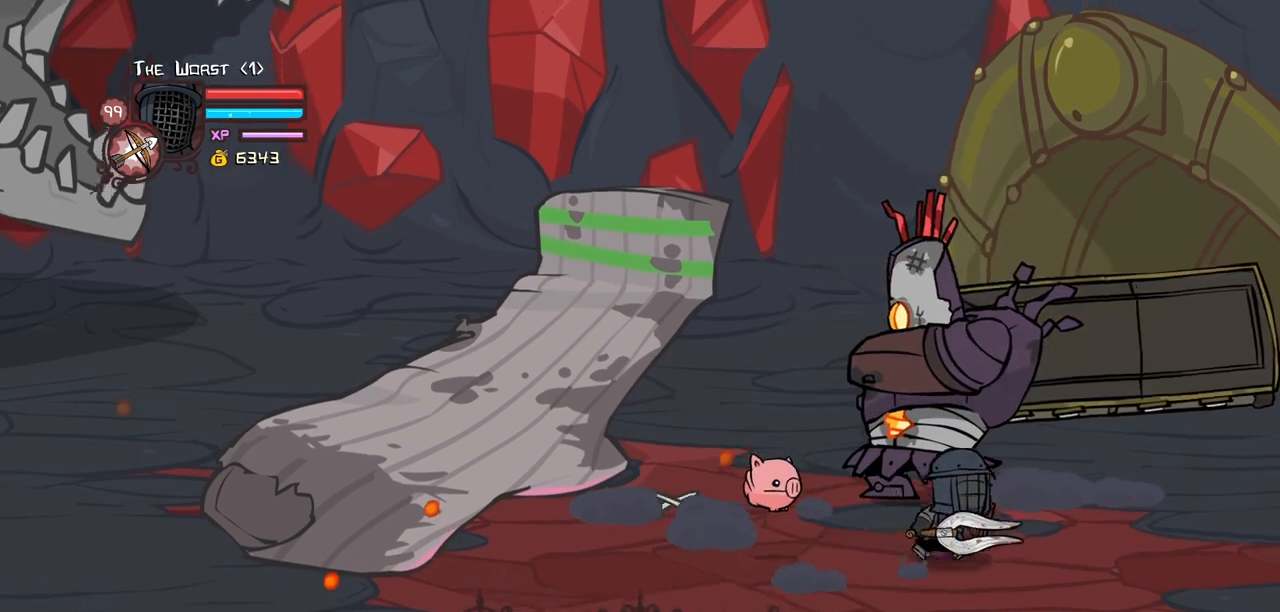
{"keys": ["light"], "events": [[134, "up", "up"], [184, "light", "down"], [184, "right", "up"], [284, "left", "down"], [334, "light", "up"], [367, "left", "up"], [367, "light", "down"]]}
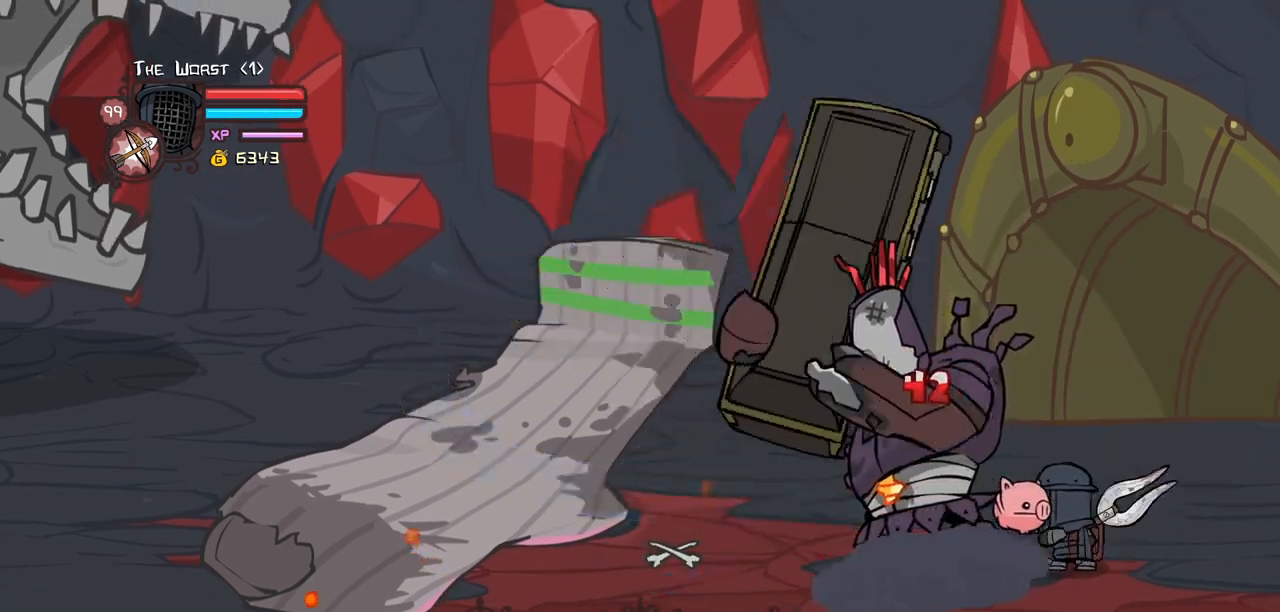
{"keys": ["heavy"], "events": [[67, "light", "up"], [100, "light", "down"], [384, "heavy", "down"], [434, "light", "up"]]}
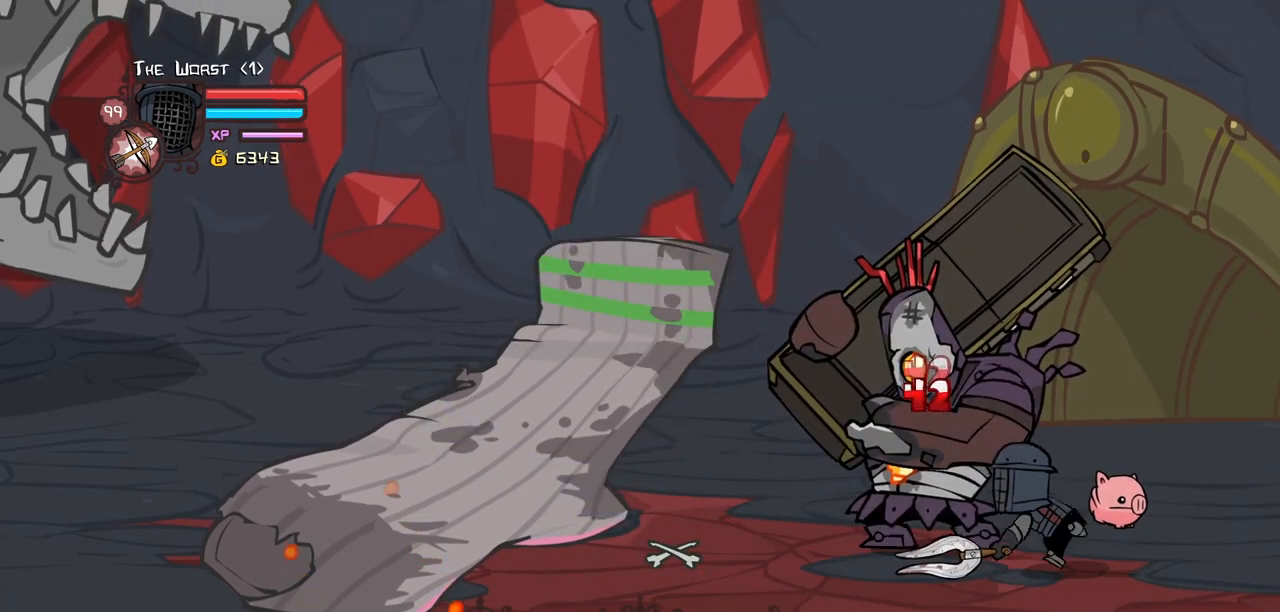
{"keys": [], "events": [[267, "heavy", "up"], [350, "heavy", "down"], [500, "heavy", "up"]]}
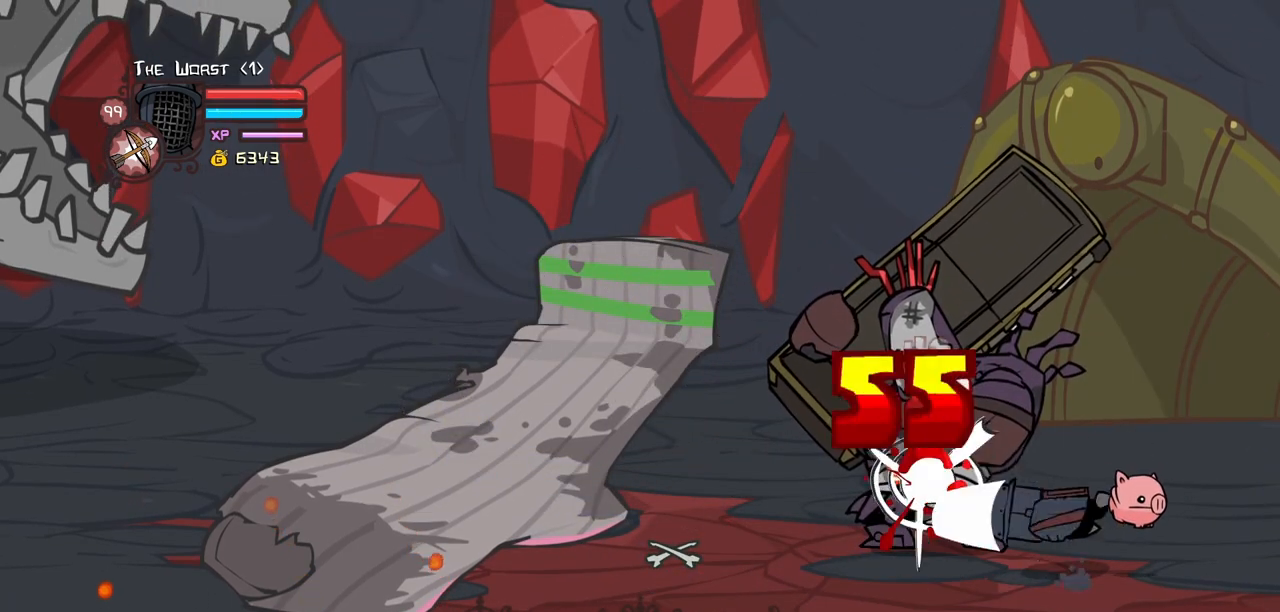
{"keys": [], "events": [[50, "heavy", "down"], [284, "heavy", "up"]]}
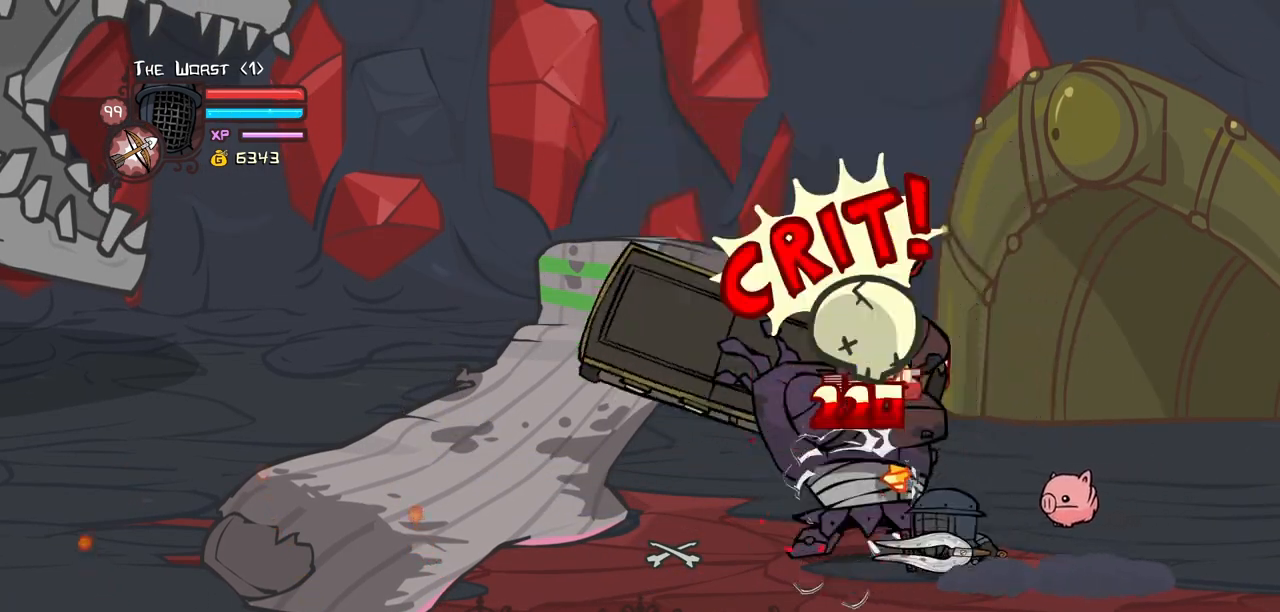
{"keys": ["up"], "events": [[67, "down", "down"], [434, "down", "up"], [484, "up", "down"]]}
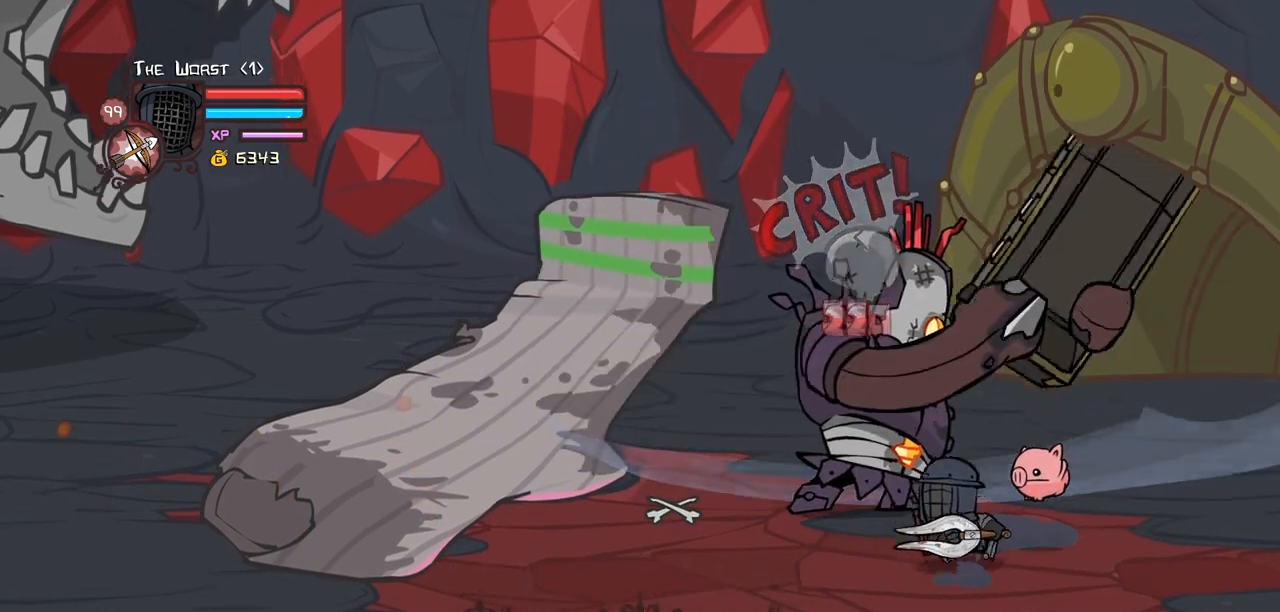
{"keys": [], "events": [[117, "light", "down"], [167, "up", "up"], [267, "light", "up"], [317, "light", "down"], [500, "light", "up"]]}
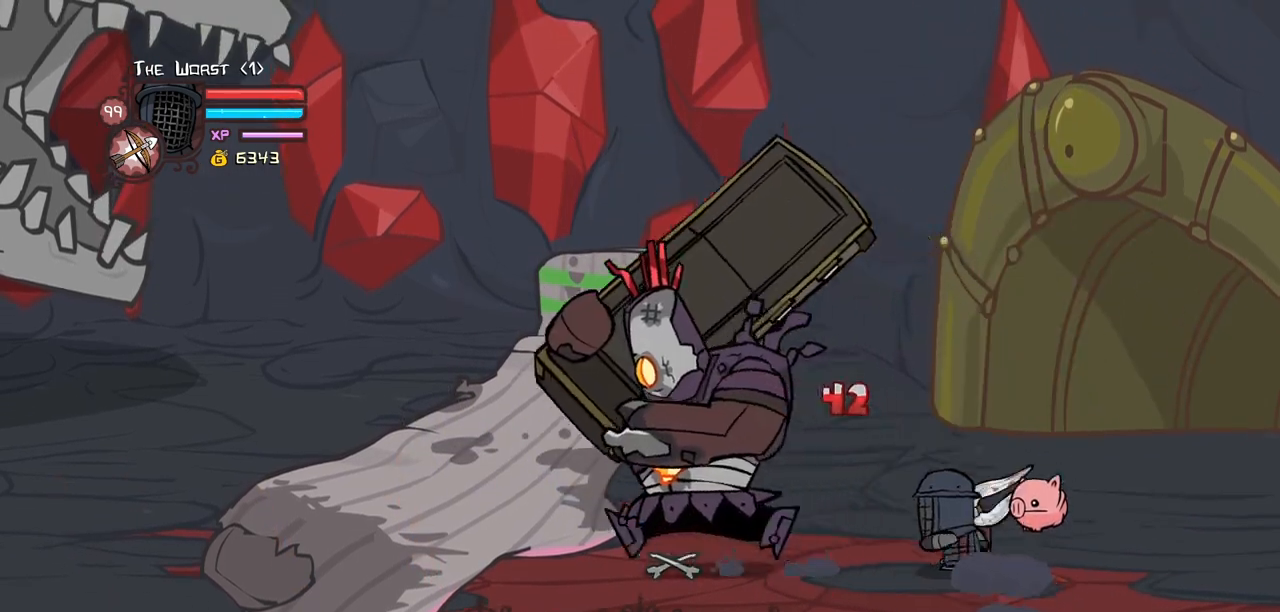
{"keys": ["left"], "events": [[284, "left", "down"]]}
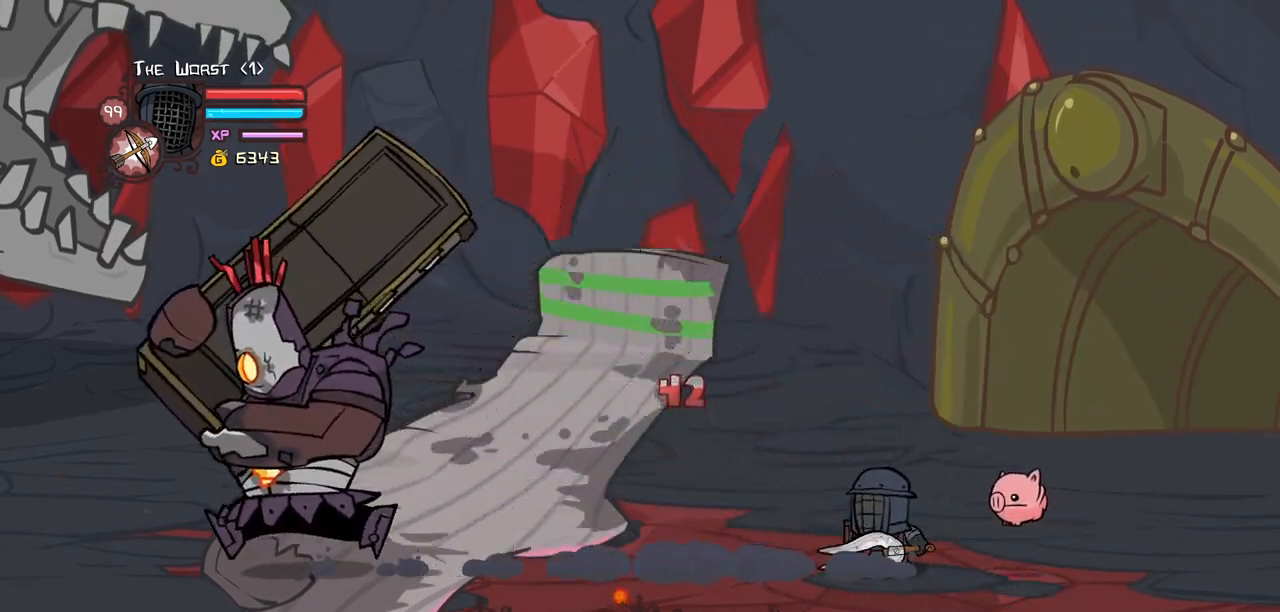
{"keys": ["left"], "events": [[17, "left", "up"], [67, "magic", "down"], [100, "heavy", "down"], [250, "heavy", "up"], [300, "magic", "up"], [484, "left", "down"]]}
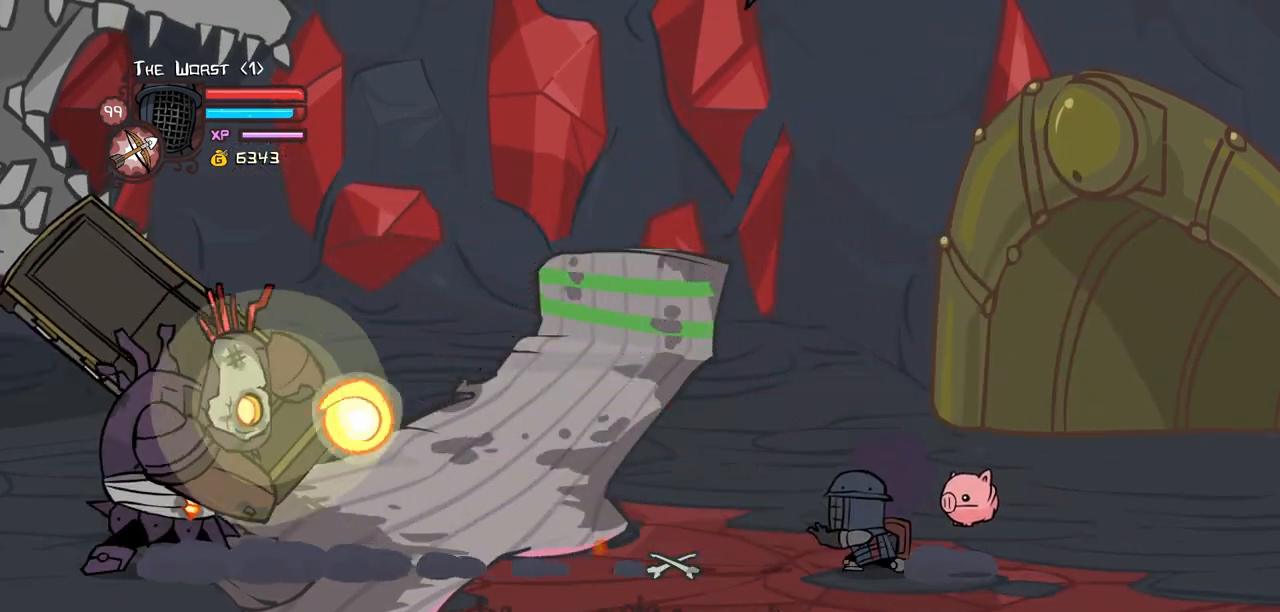
{"keys": ["heavy", "magic"], "events": [[34, "down", "down"], [350, "down", "up"], [350, "magic", "down"], [400, "heavy", "down"], [450, "left", "up"]]}
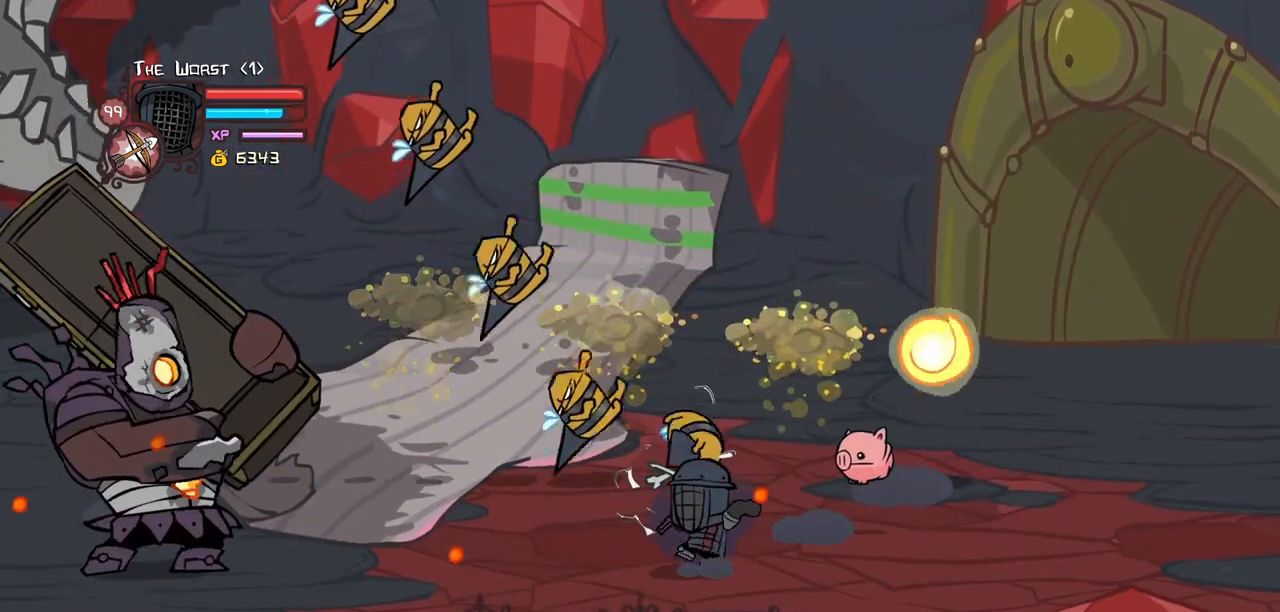
{"keys": ["heavy", "magic", "up"], "events": [[50, "heavy", "up"], [100, "magic", "up"], [334, "up", "down"], [417, "heavy", "down"], [417, "magic", "down"]]}
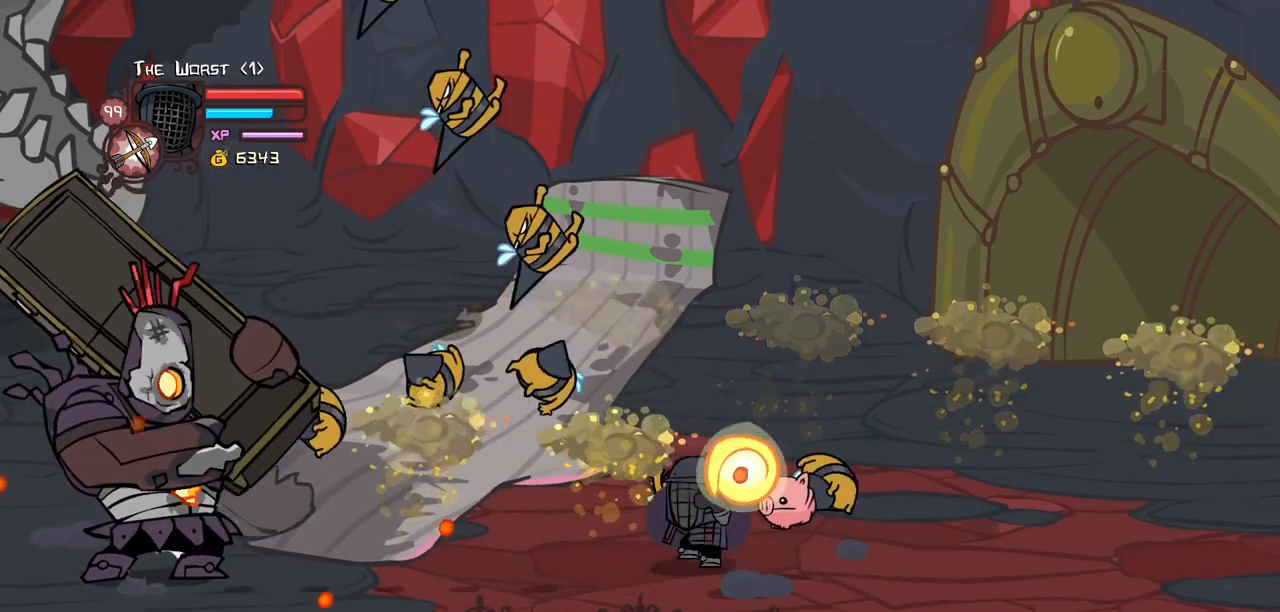
{"keys": ["down", "heavy", "magic"], "events": [[17, "up", "up"], [100, "heavy", "up"], [100, "magic", "up"], [350, "down", "down"], [434, "heavy", "down"], [434, "magic", "down"]]}
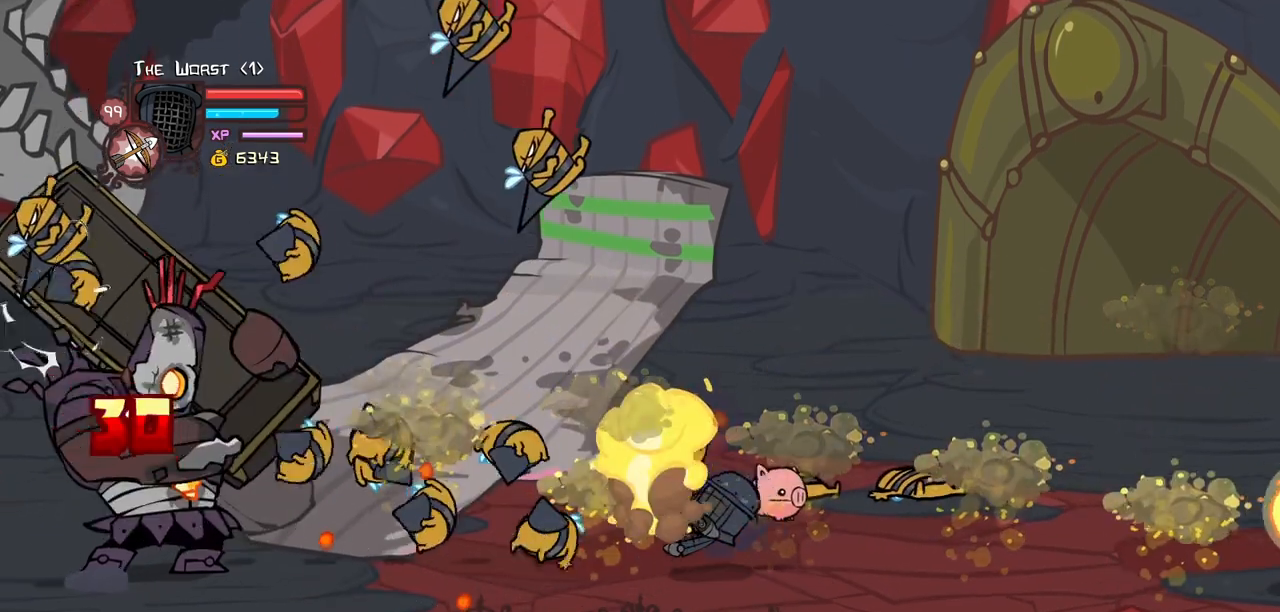
{"keys": [], "events": [[34, "down", "up"], [84, "heavy", "up"], [117, "magic", "up"]]}
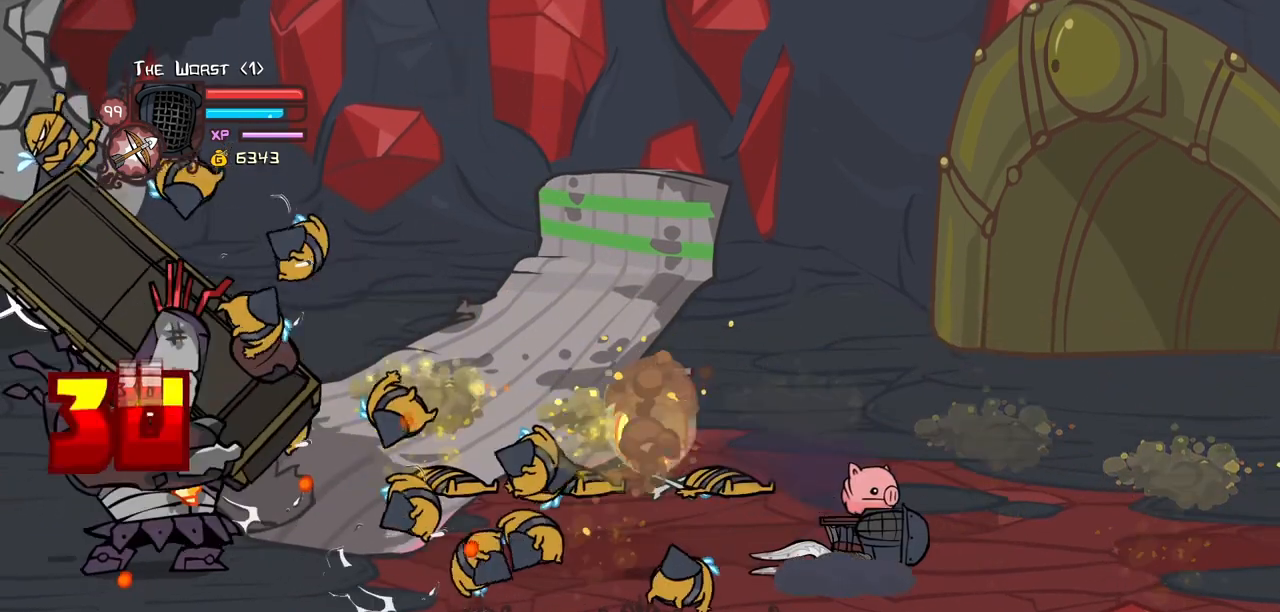
{"keys": ["block"], "events": [[50, "block", "down"]]}
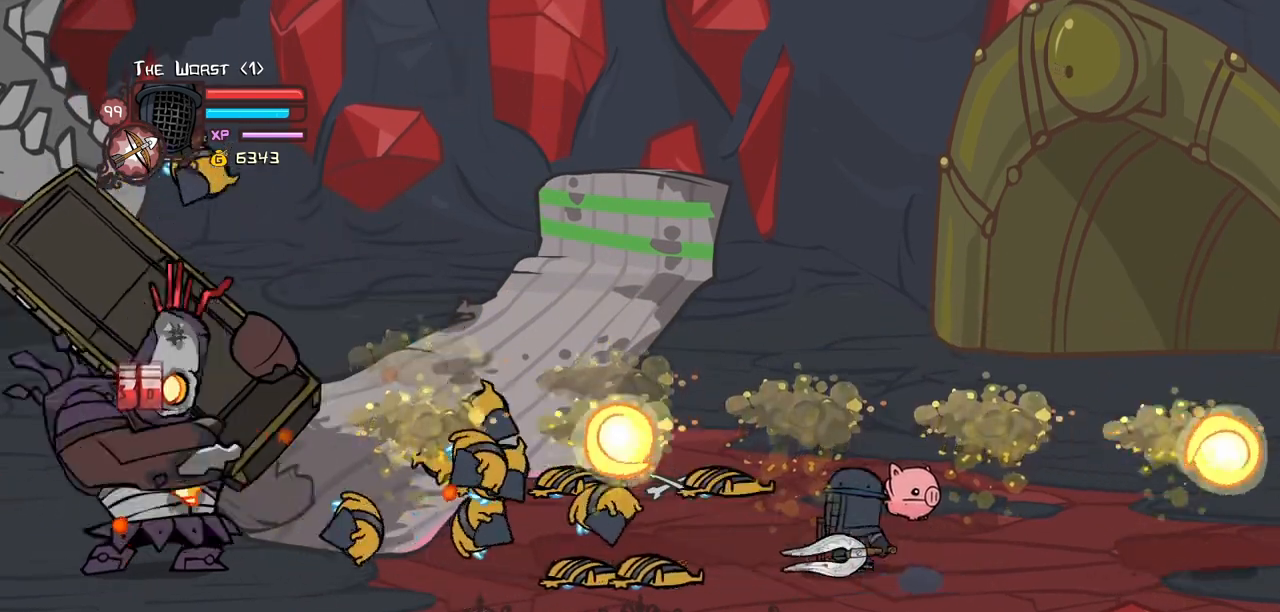
{"keys": ["left"], "events": [[150, "left", "down"], [434, "block", "up"]]}
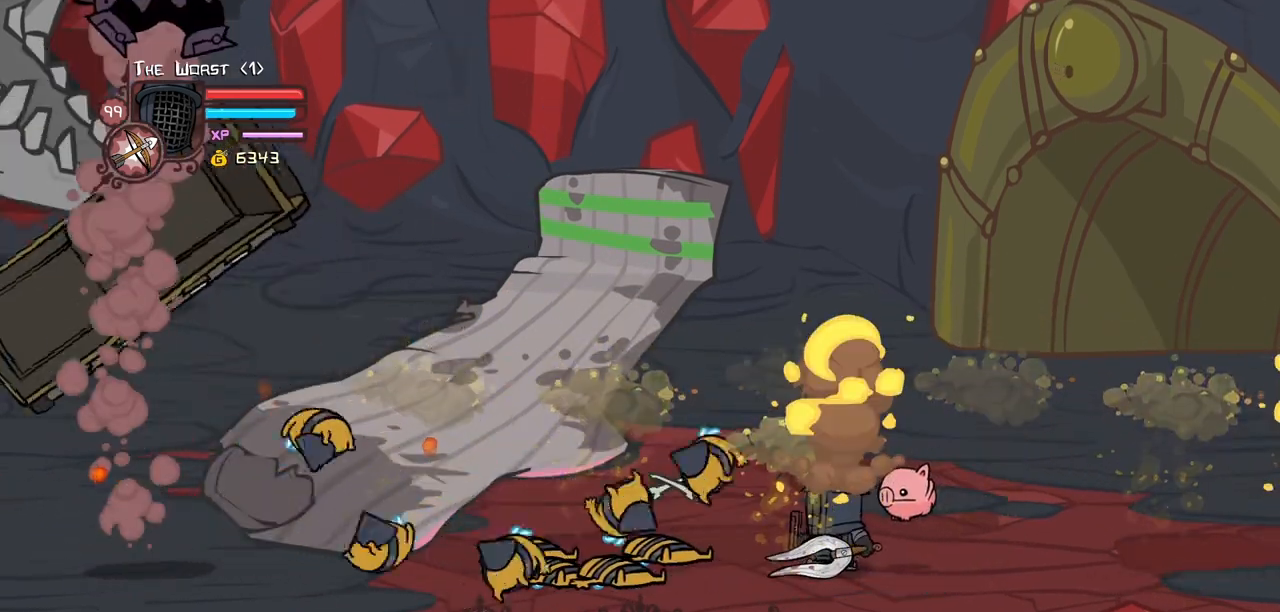
{"keys": ["down"], "events": [[217, "down", "down"], [350, "left", "up"]]}
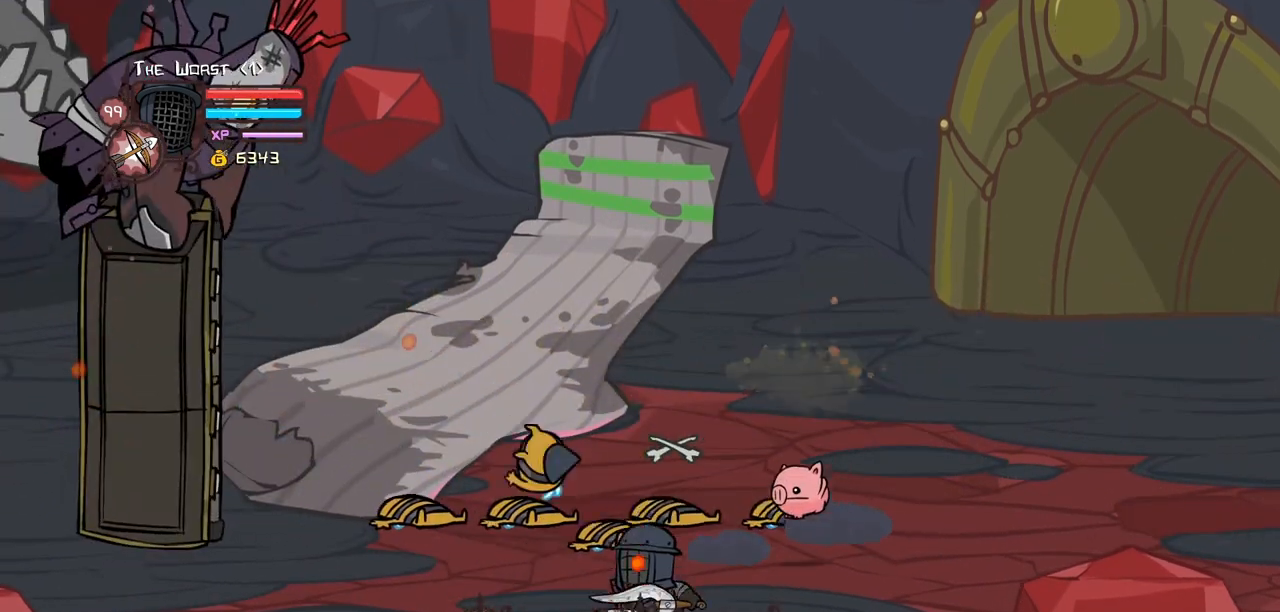
{"keys": ["down"], "events": []}